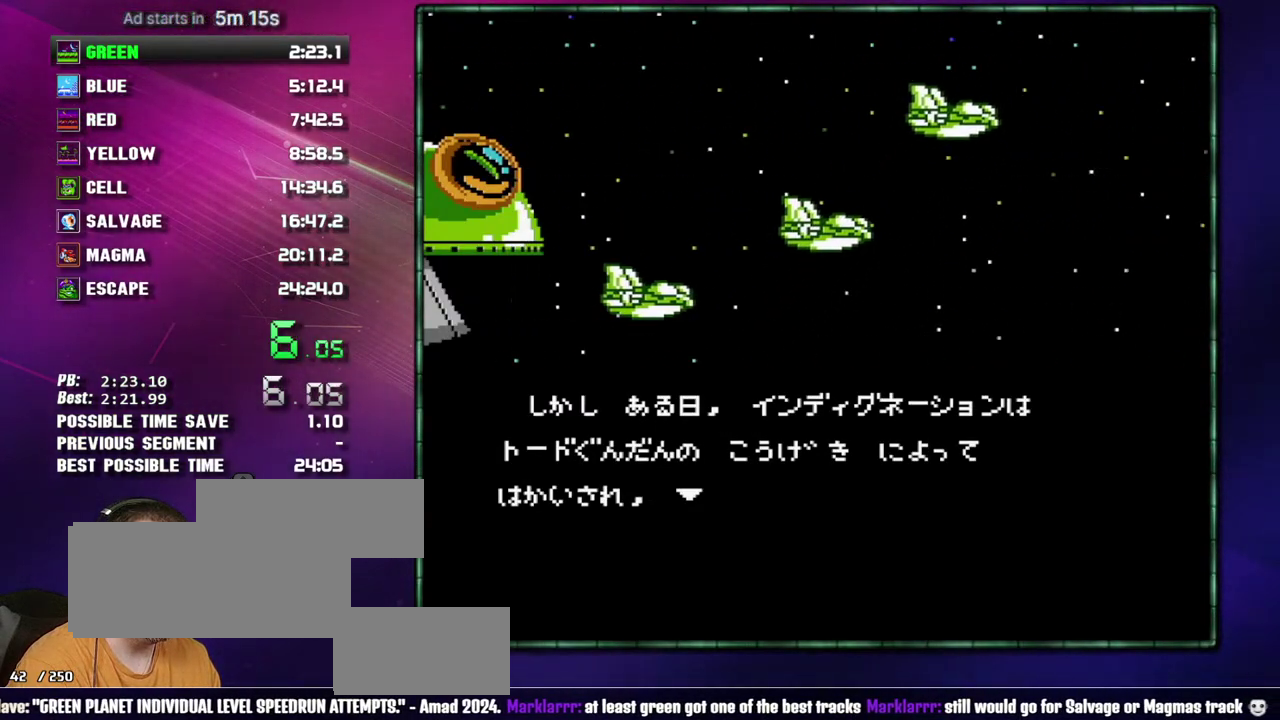
Gameplay with a controller (Nintendo layout); each line is a JSON object with the inputs held at the frame after it. "events" lists button and stick changes between this image and that frame as [ms after this image, input, new state], when the widget could be followed in between. Not read: L3 R3 START.
{"buttons": ["B"], "events": [[83, "A", "up"], [150, "A", "down"], [267, "A", "up"], [333, "A", "down"], [433, "A", "up"]]}
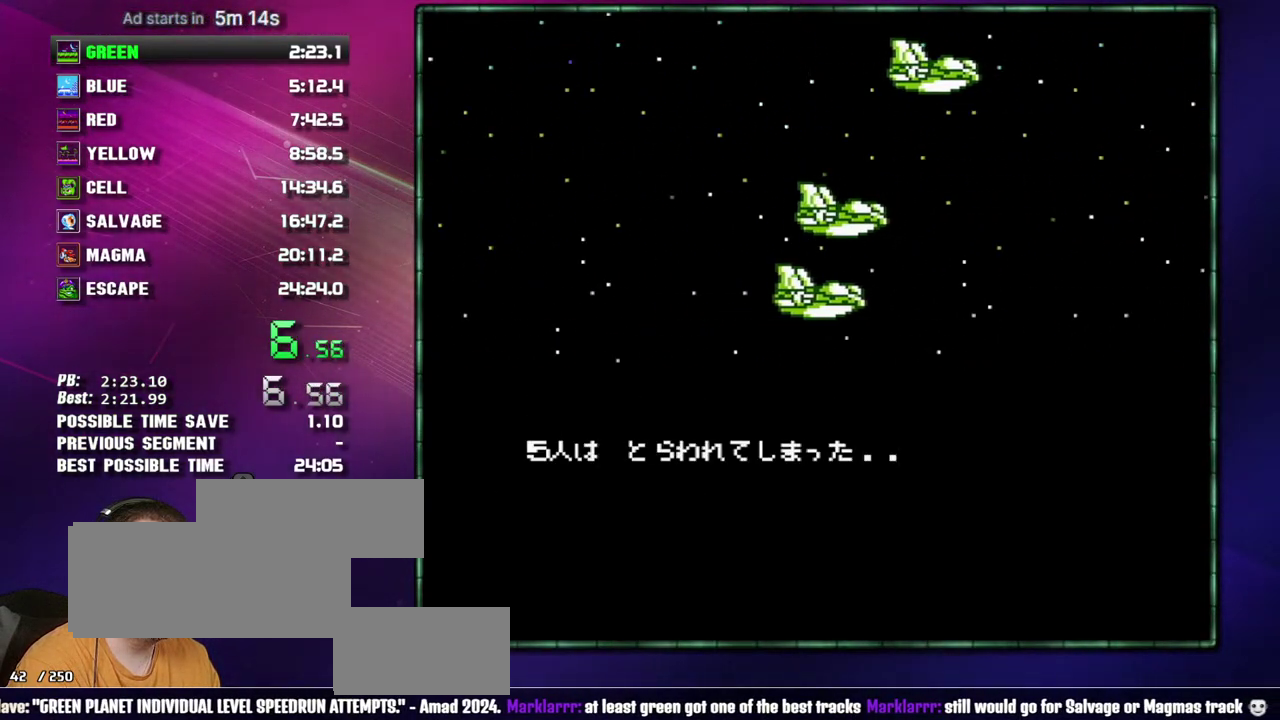
{"buttons": ["B"], "events": [[17, "A", "down"], [117, "A", "up"], [183, "A", "down"], [267, "A", "up"], [333, "A", "down"], [433, "A", "up"]]}
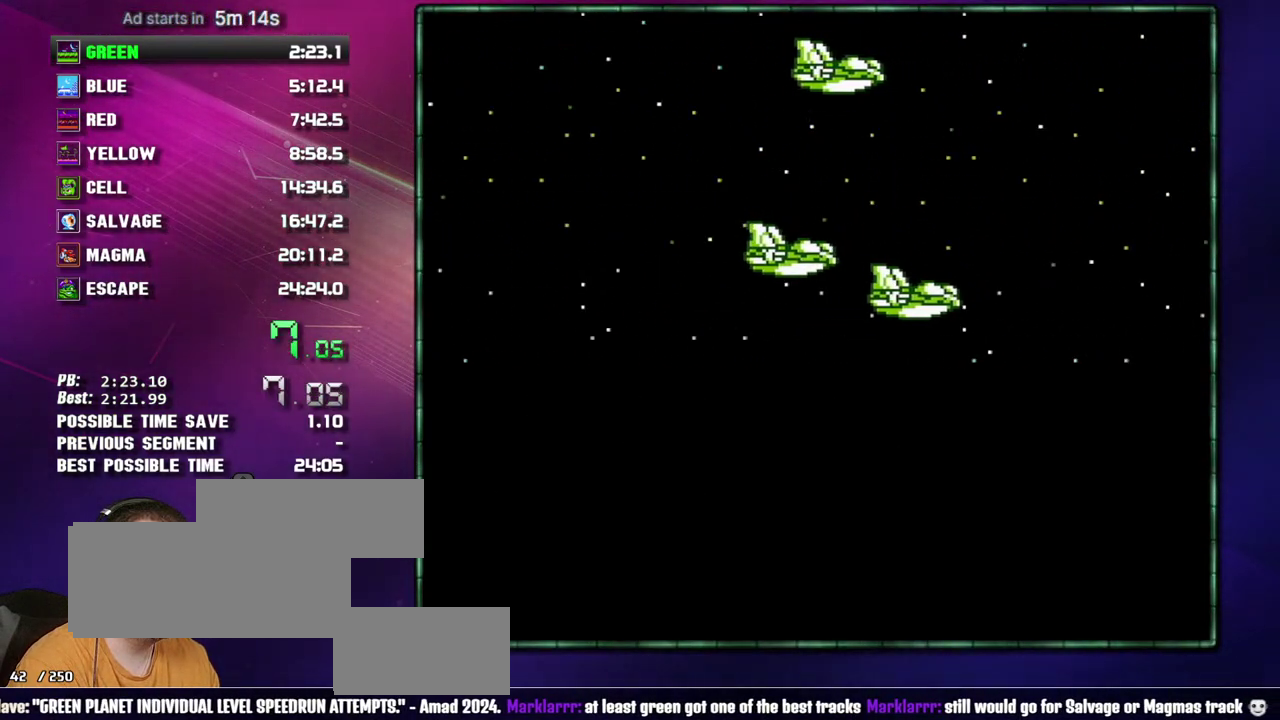
{"buttons": ["B"], "events": [[17, "A", "down"], [267, "A", "up"], [333, "A", "down"], [433, "A", "up"]]}
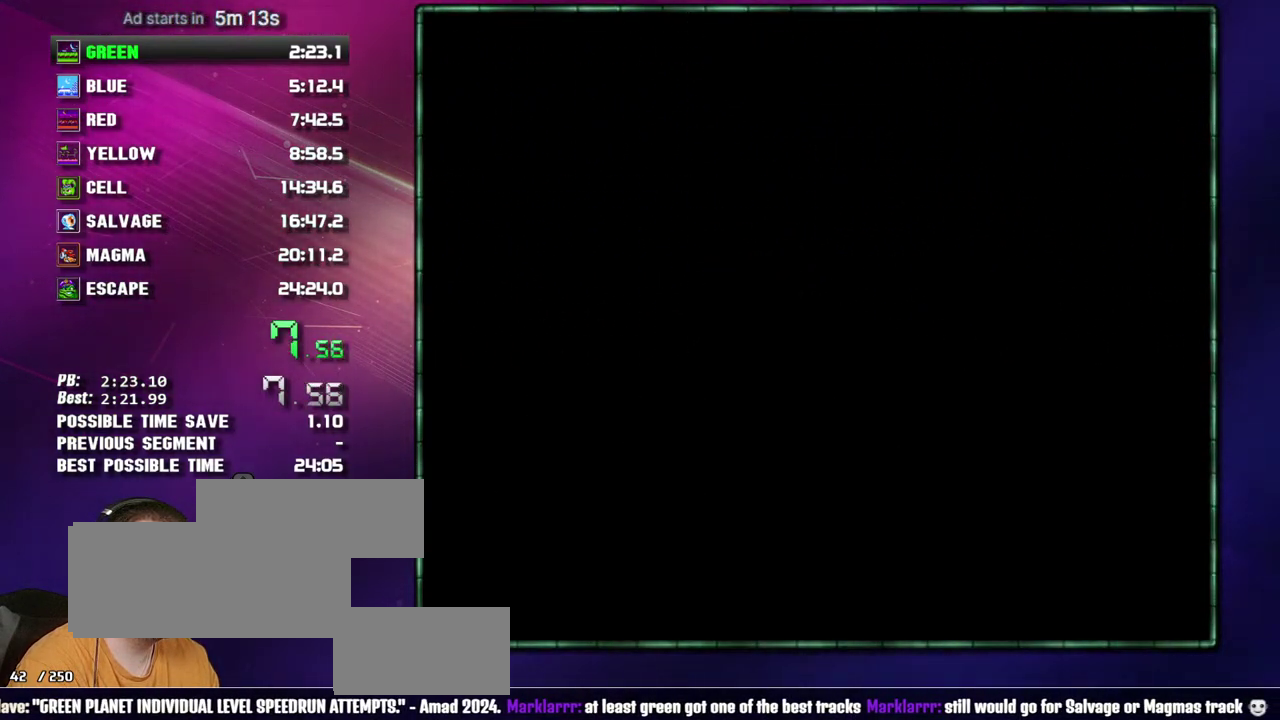
{"buttons": ["A", "B"], "events": [[17, "A", "down"], [83, "A", "up"], [150, "A", "down"], [267, "A", "up"], [333, "A", "down"], [433, "A", "up"], [483, "A", "down"]]}